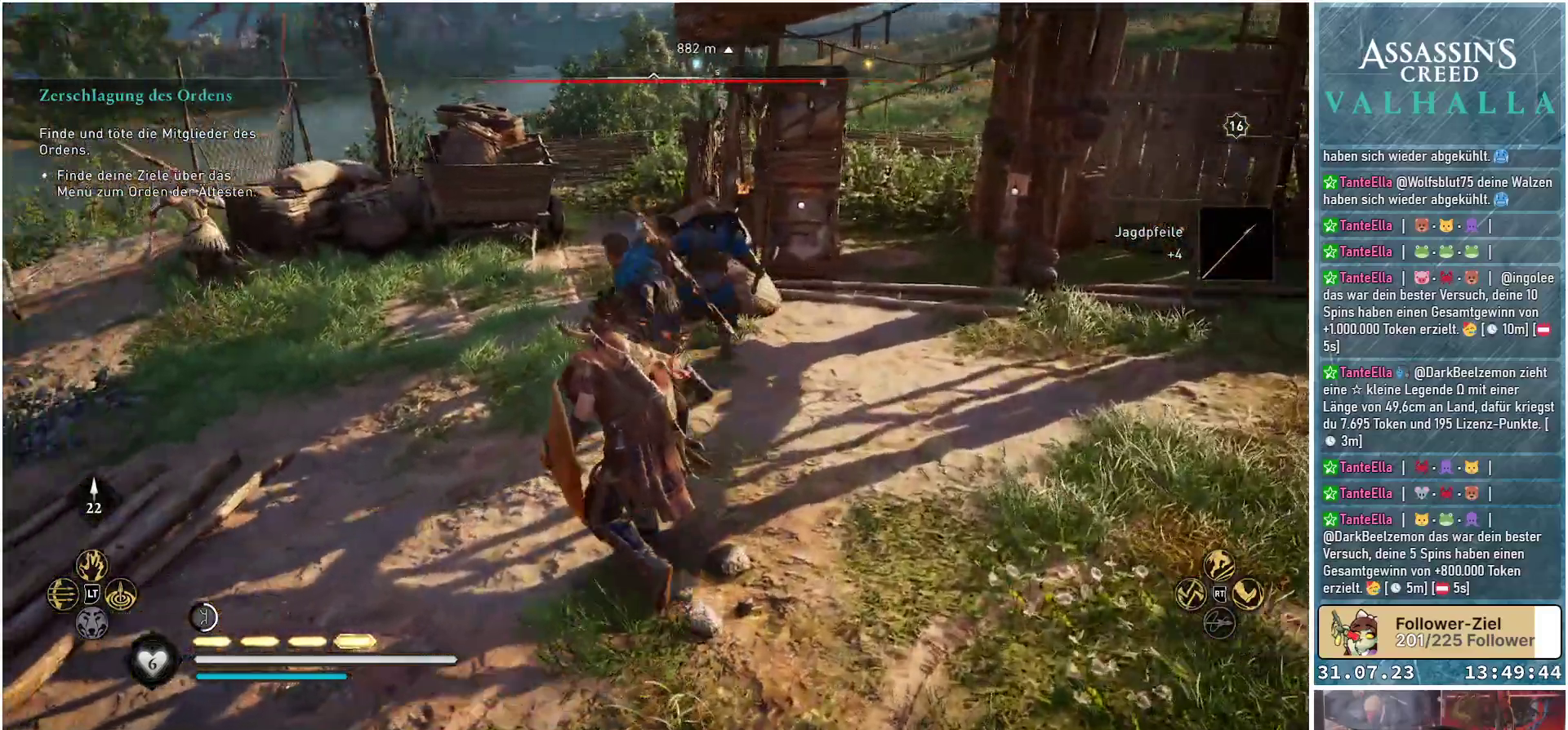
Gameplay with a controller (Xbox layout); each line is a JSON object with the inputs held at the frame after it. "events" lists button and stick changes between this image and that frame as [ms after this image, input, new state], when the widget could be followed in between.
{"buttons": [], "left_stick": "up-left", "right_stick": "center", "events": [[183, "right_stick", "center"]]}
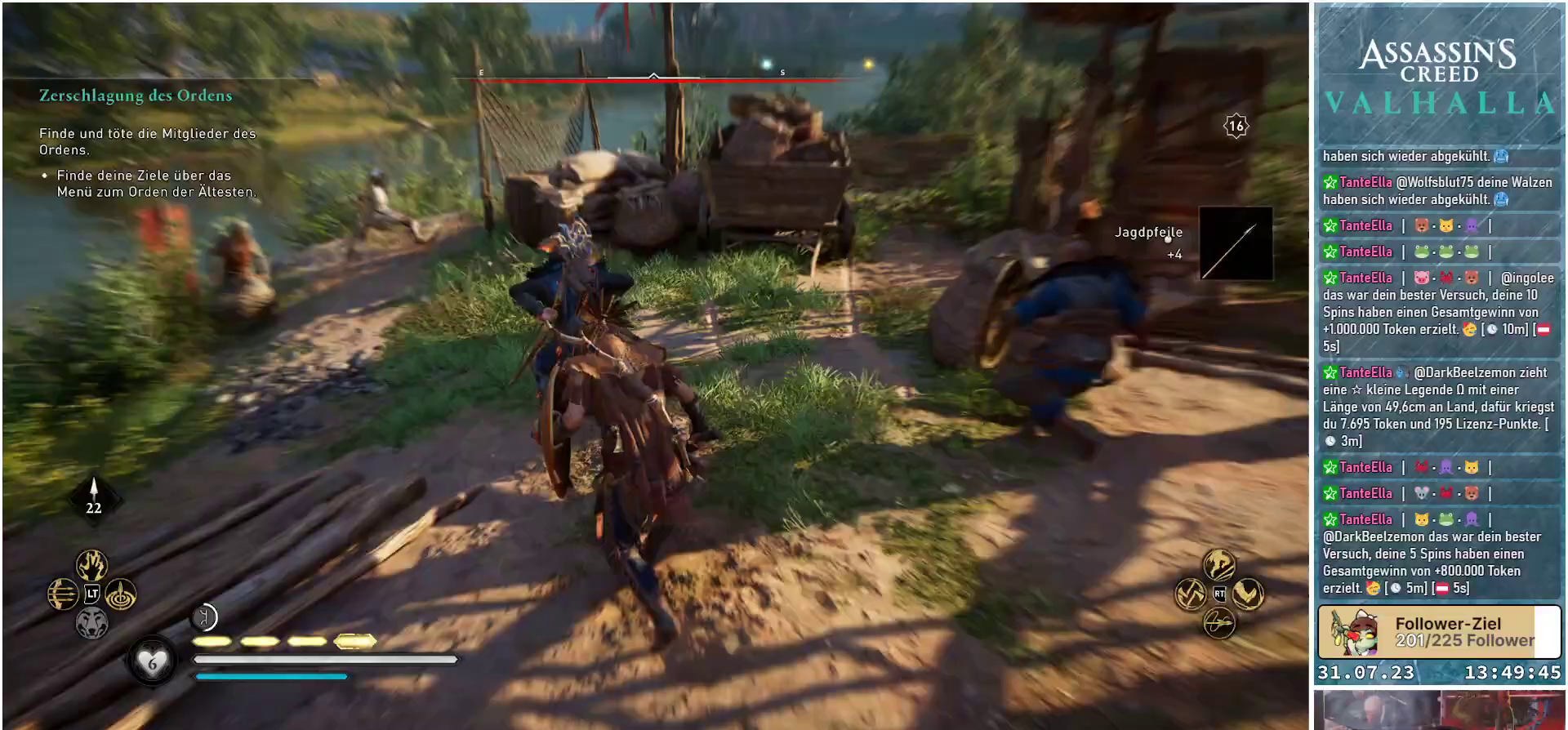
{"buttons": [], "left_stick": "up", "right_stick": "center", "events": [[17, "right_stick", "left"], [333, "left_stick", "up"], [333, "right_stick", "center"]]}
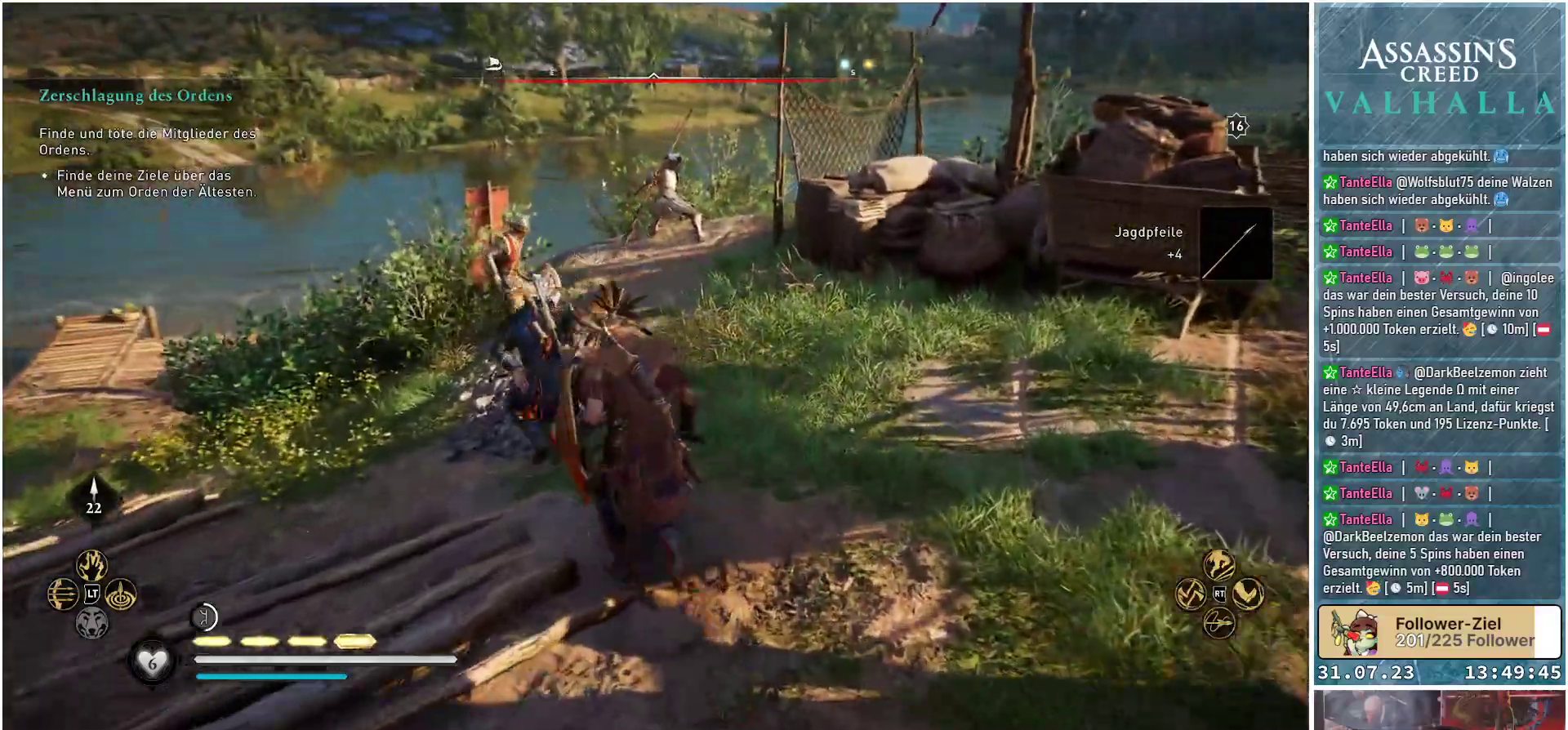
{"buttons": [], "left_stick": "up", "right_stick": "center", "events": [[117, "right_stick", "down-left"], [267, "R3", "down"], [300, "right_stick", "center"], [433, "R3", "up"]]}
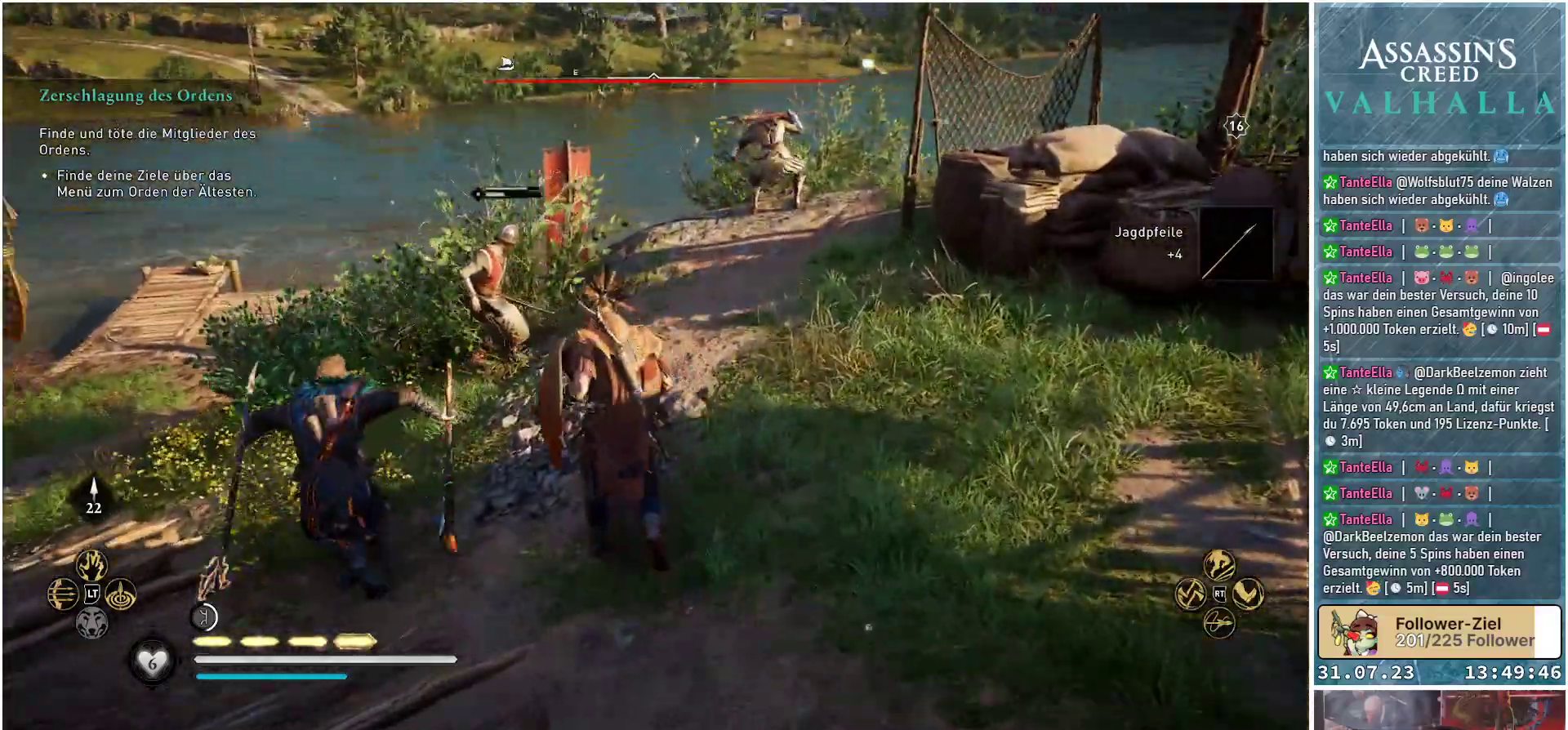
{"buttons": [], "left_stick": "up", "right_stick": "center", "events": [[67, "left_stick", "up-left"], [317, "left_stick", "up"]]}
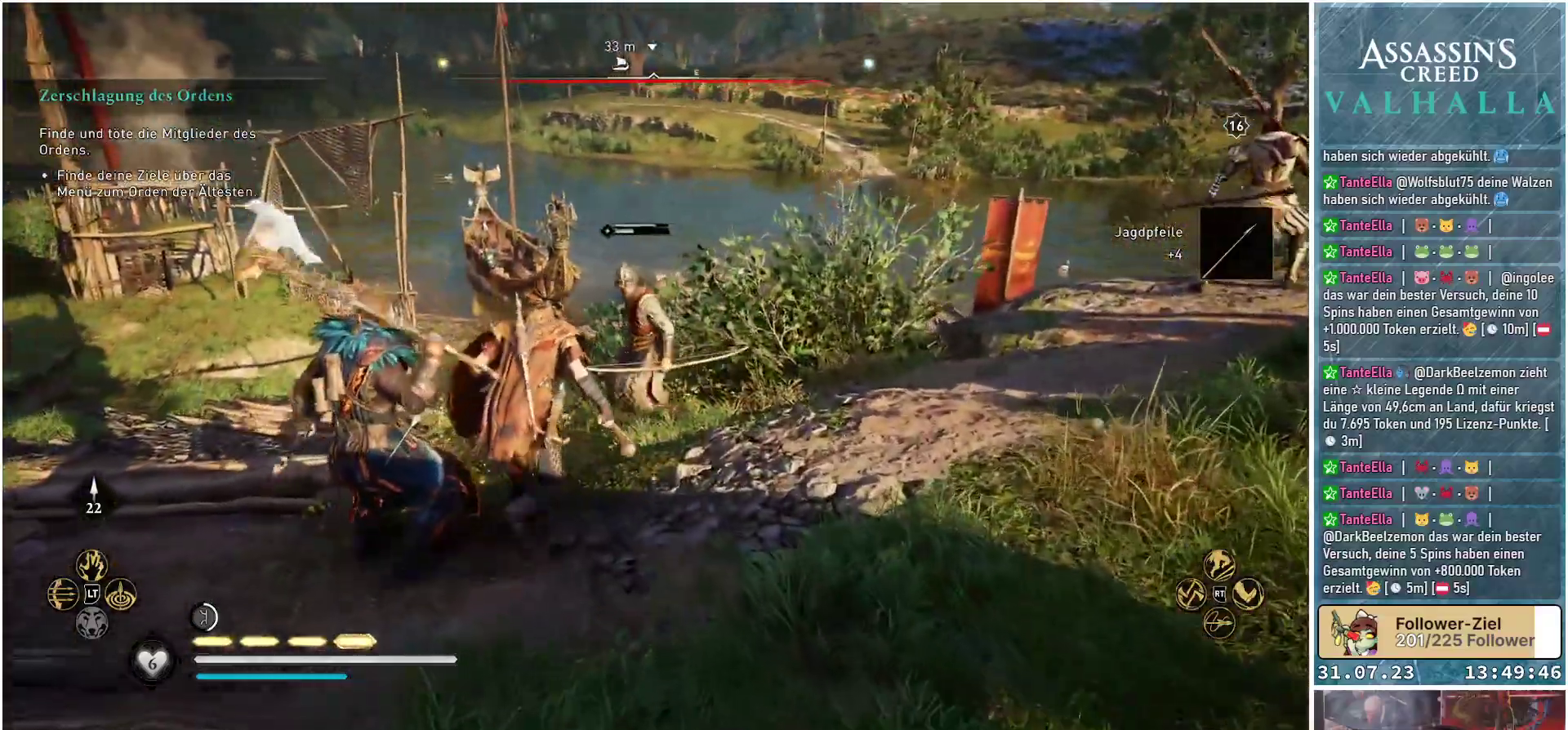
{"buttons": [], "left_stick": "up", "right_stick": "center", "events": [[133, "R1", "down"], [300, "R1", "up"]]}
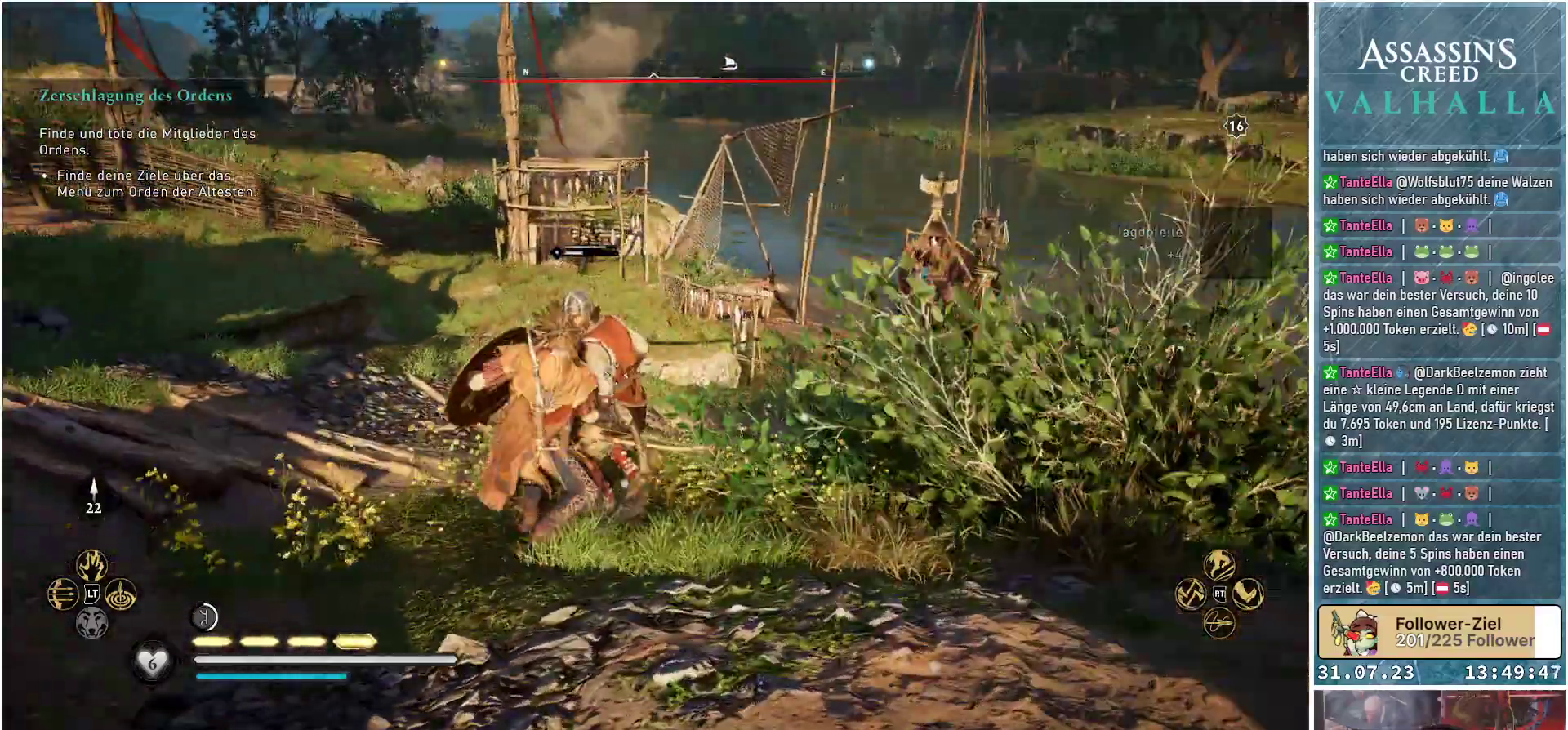
{"buttons": [], "left_stick": "center", "right_stick": "center", "events": [[83, "left_stick", "up-left"], [217, "R1", "down"], [300, "left_stick", "center"], [367, "R1", "up"]]}
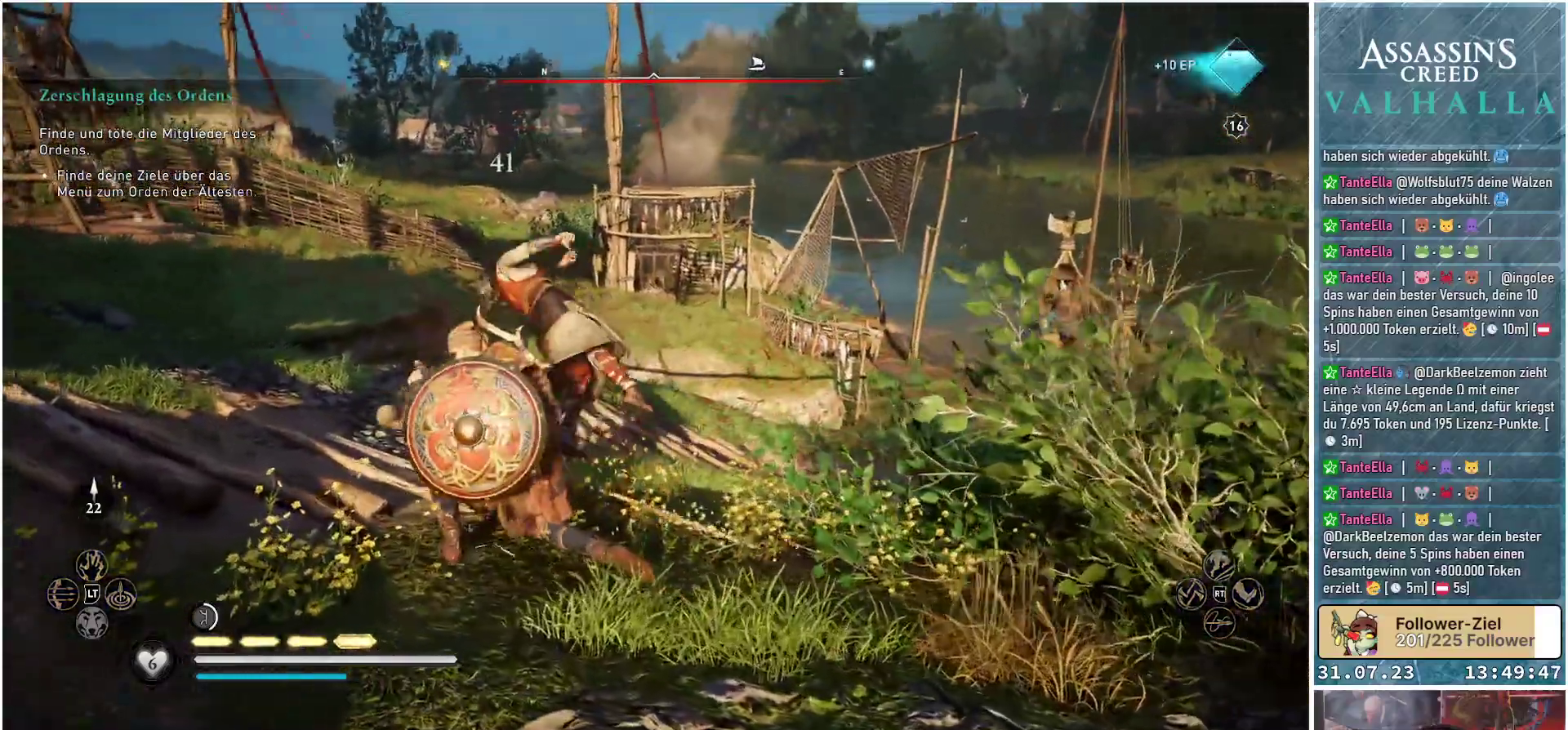
{"buttons": [], "left_stick": "center", "right_stick": "center", "events": []}
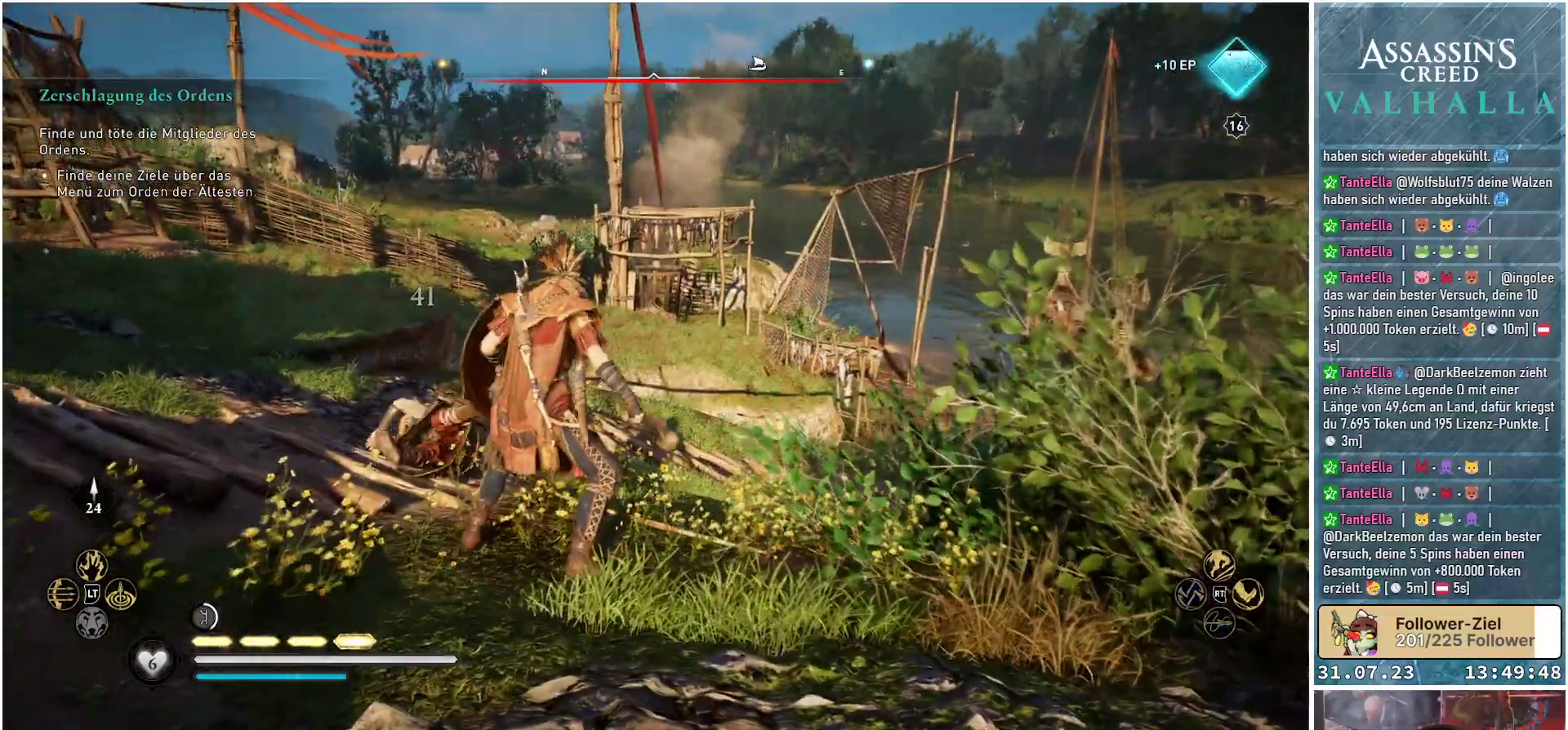
{"buttons": [], "left_stick": "up-left", "right_stick": "right", "events": [[100, "right_stick", "right"], [150, "left_stick", "up-left"]]}
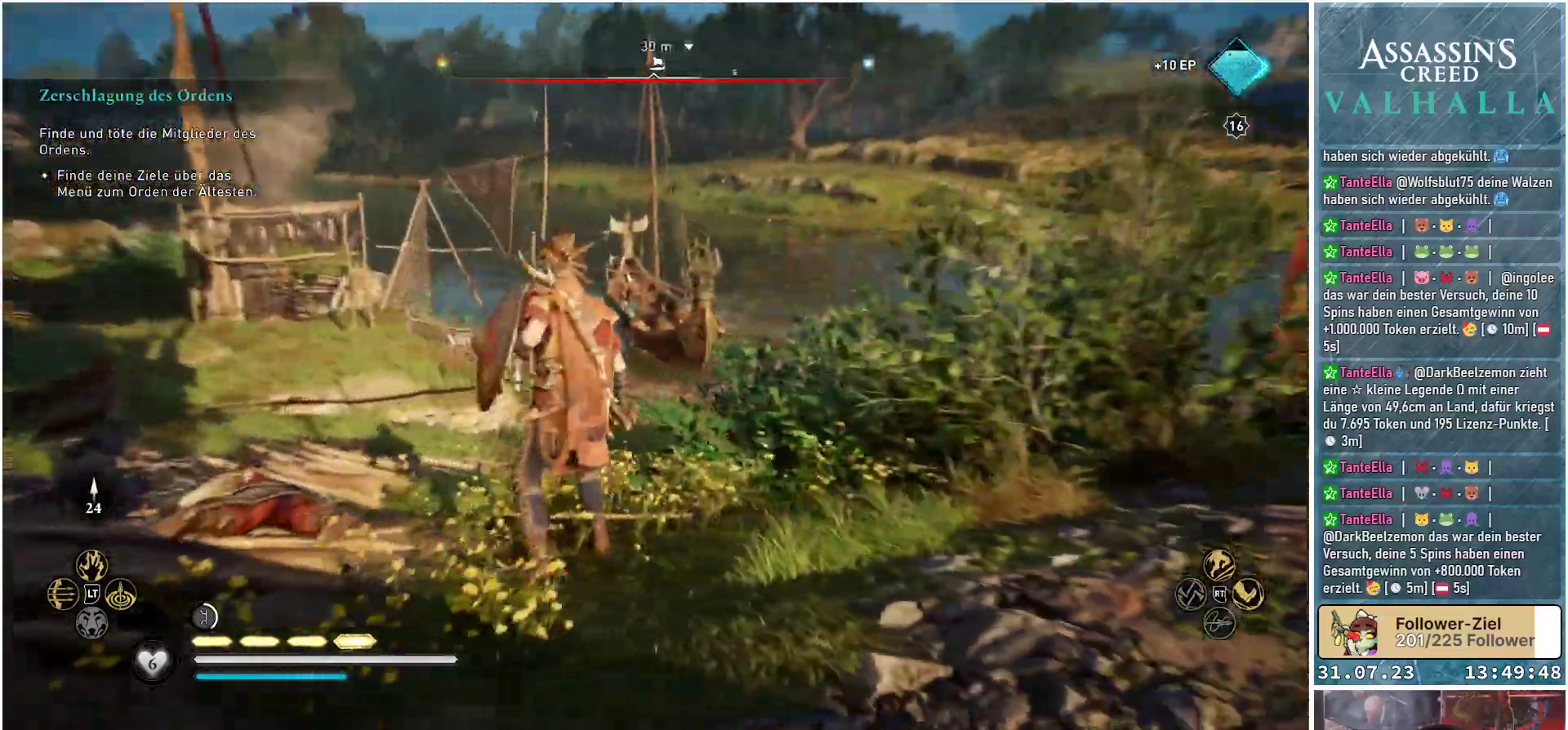
{"buttons": [], "left_stick": "up-left", "right_stick": "right", "events": []}
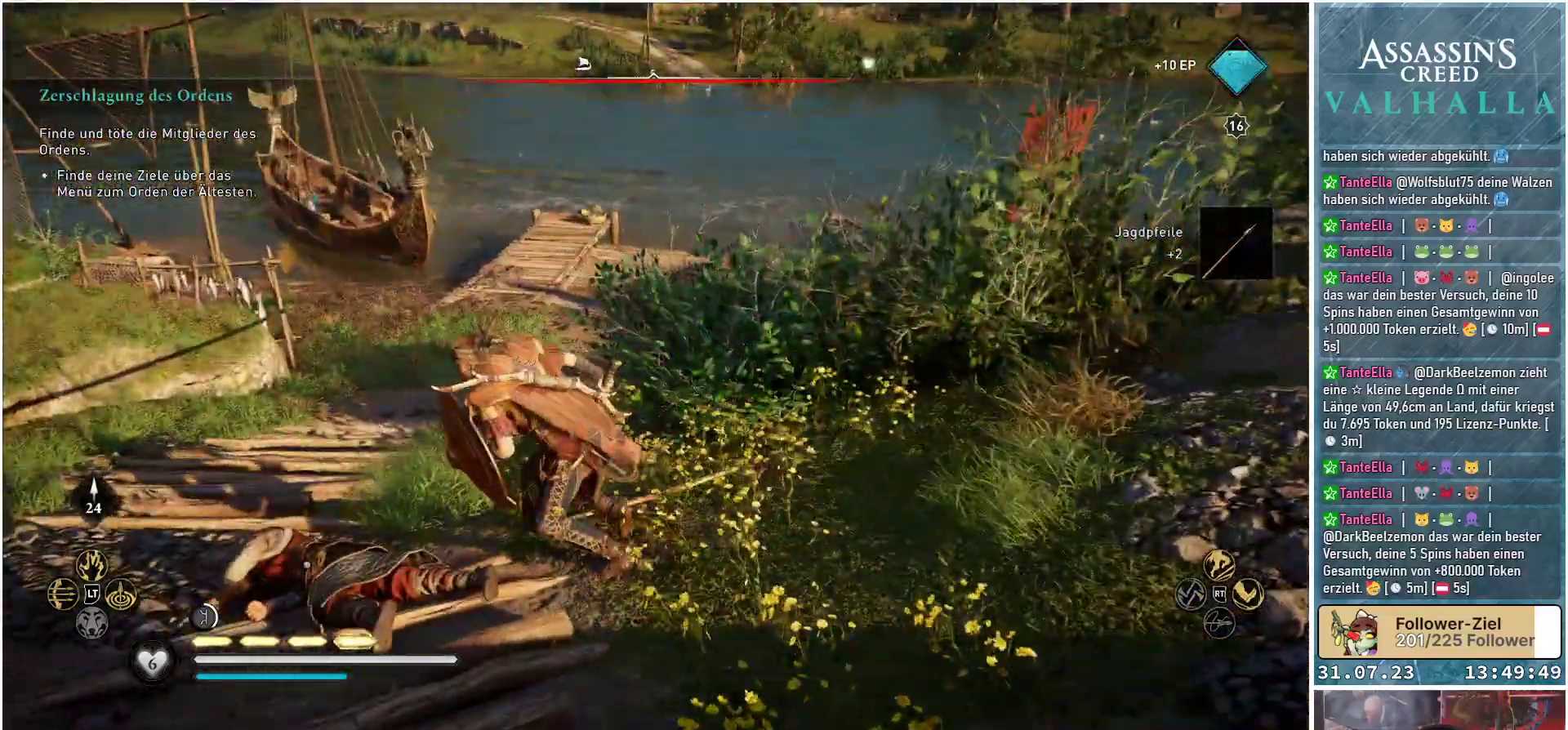
{"buttons": [], "left_stick": "up-right", "right_stick": "right", "events": [[150, "left_stick", "up"], [350, "left_stick", "up-right"]]}
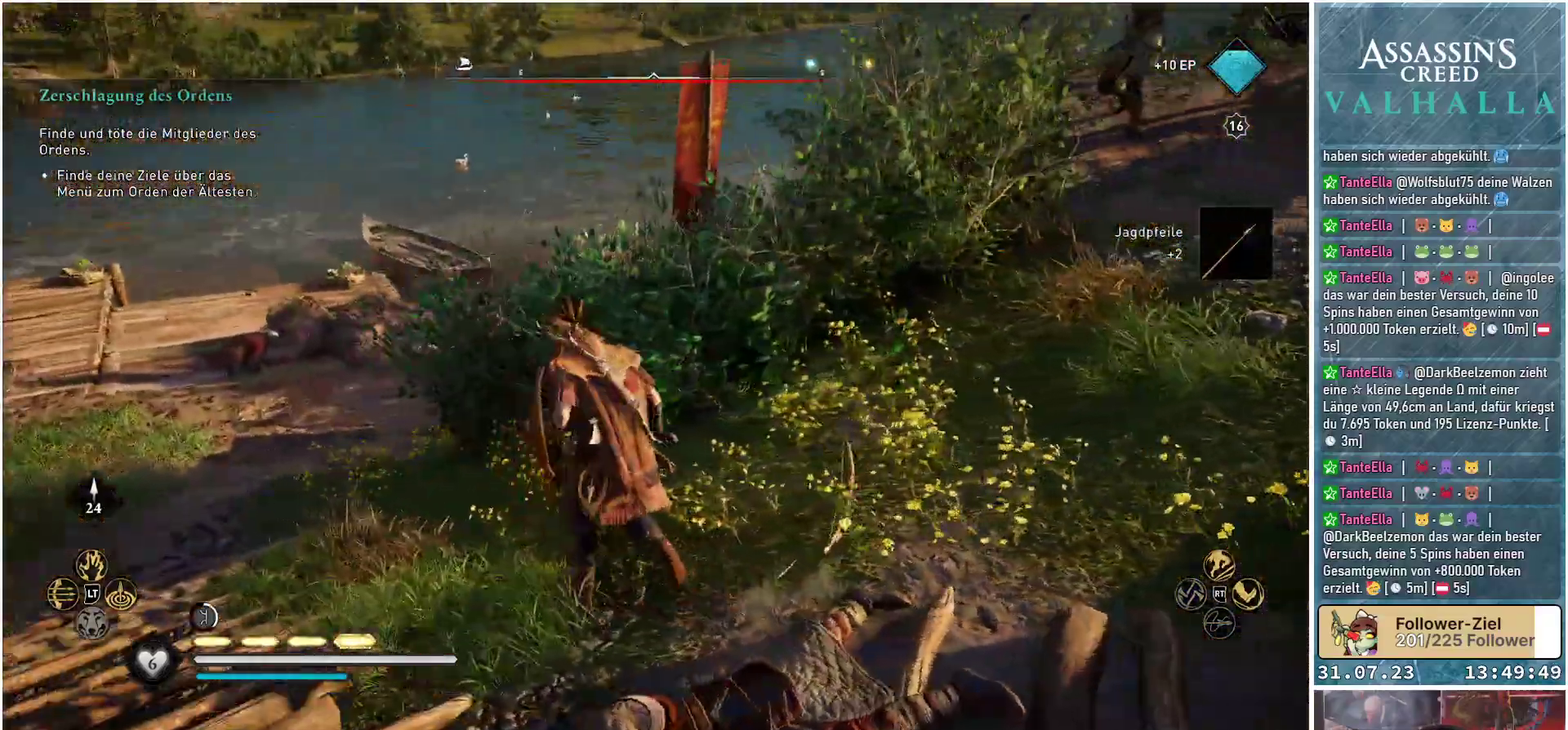
{"buttons": [], "left_stick": "up-right", "right_stick": "center", "events": [[250, "right_stick", "center"]]}
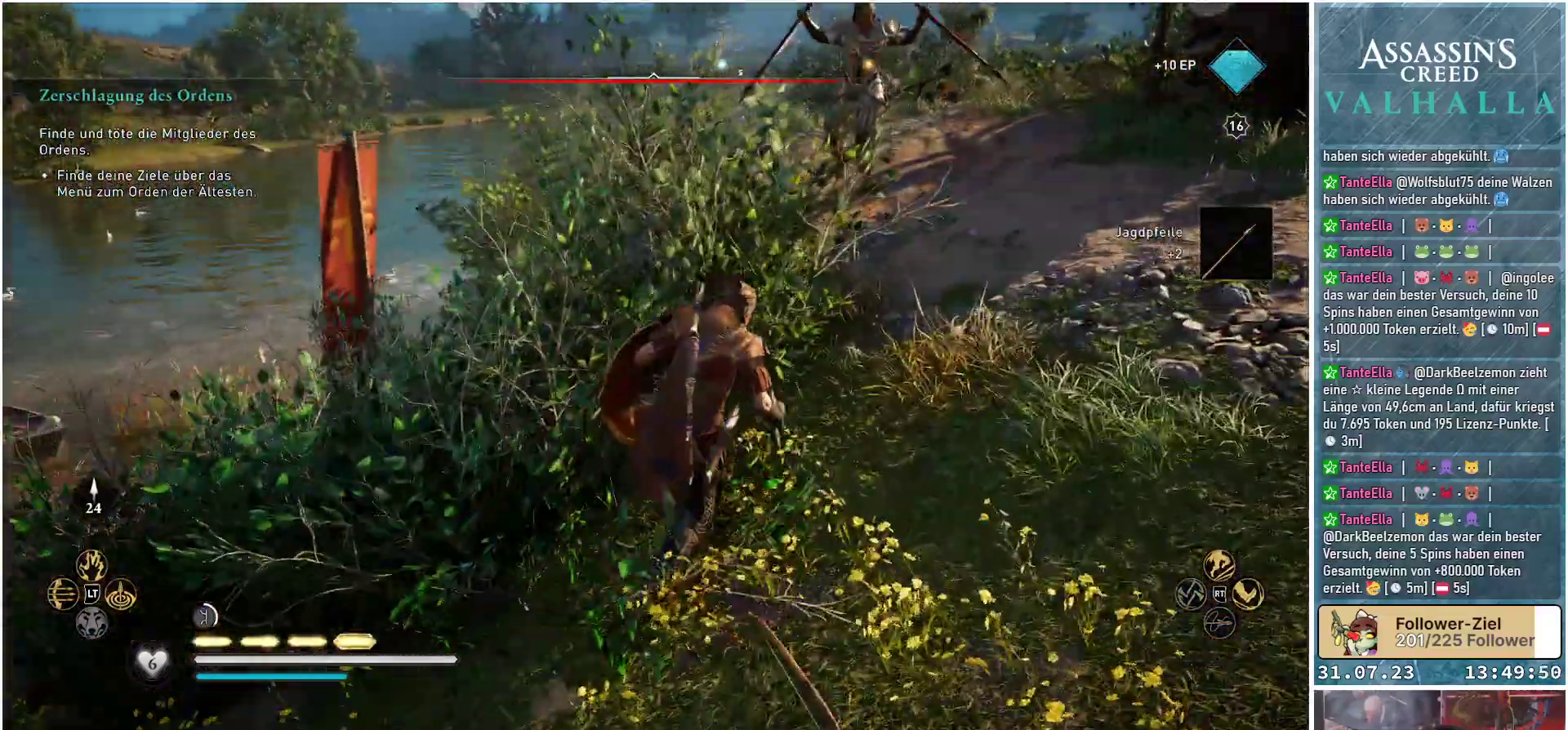
{"buttons": [], "left_stick": "up-right", "right_stick": "center", "events": []}
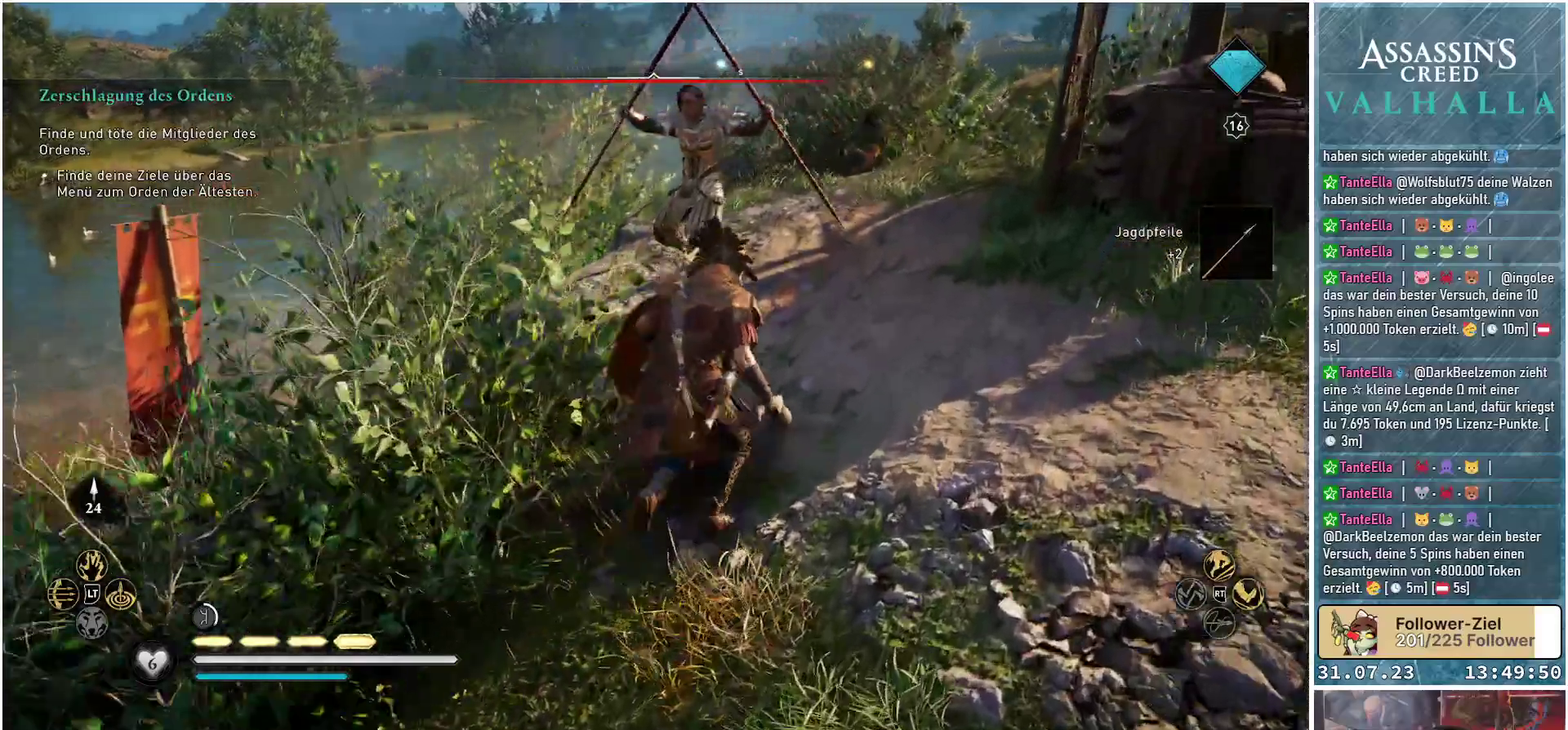
{"buttons": [], "left_stick": "up", "right_stick": "down-right", "events": [[83, "left_stick", "up"], [317, "right_stick", "down-right"]]}
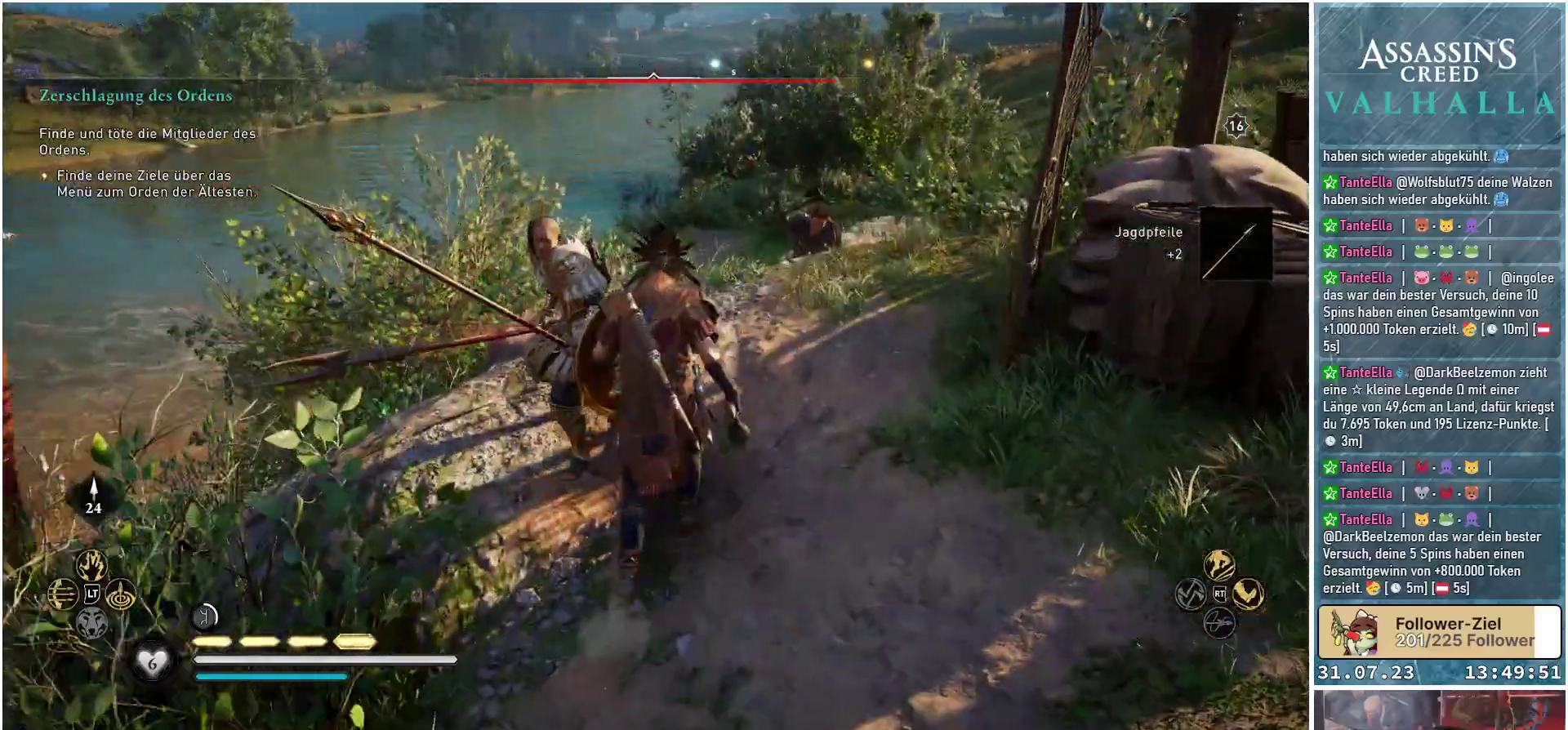
{"buttons": [], "left_stick": "up", "right_stick": "down-right", "events": []}
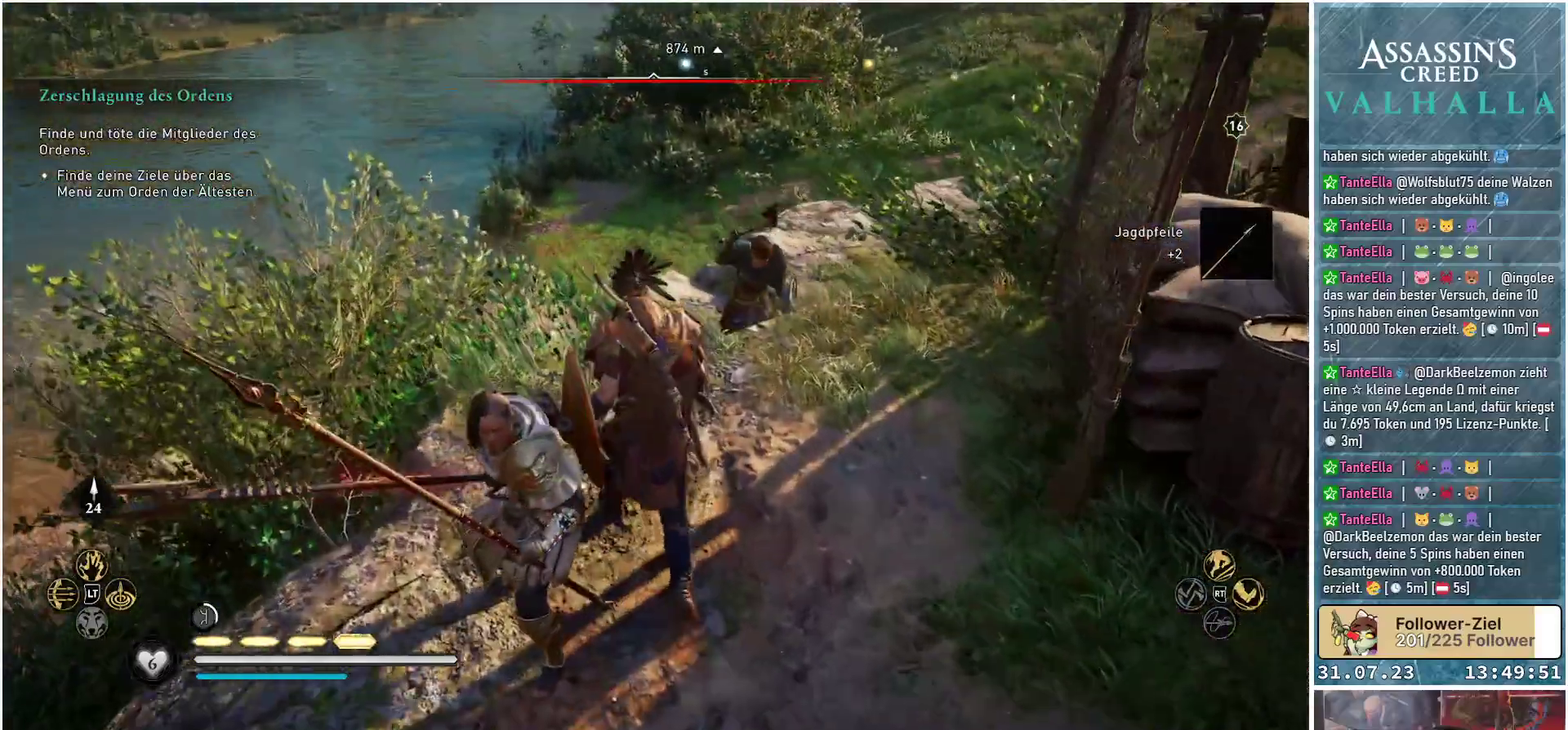
{"buttons": [], "left_stick": "center", "right_stick": "up-right", "events": [[133, "right_stick", "right"], [317, "left_stick", "center"], [433, "right_stick", "up-right"]]}
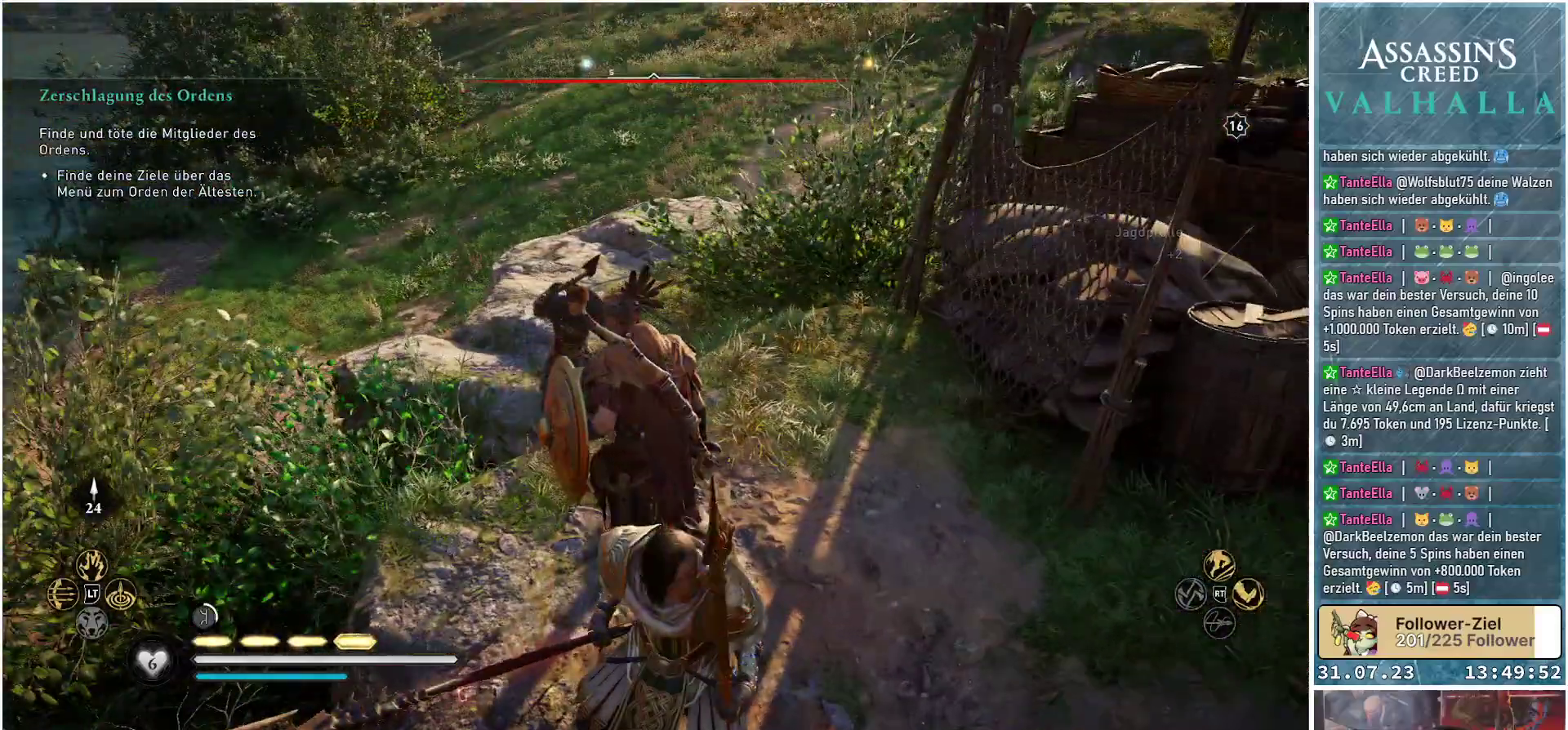
{"buttons": [], "left_stick": "center", "right_stick": "center", "events": [[233, "DPAD_UP", "down"], [250, "right_stick", "center"], [350, "DPAD_UP", "up"]]}
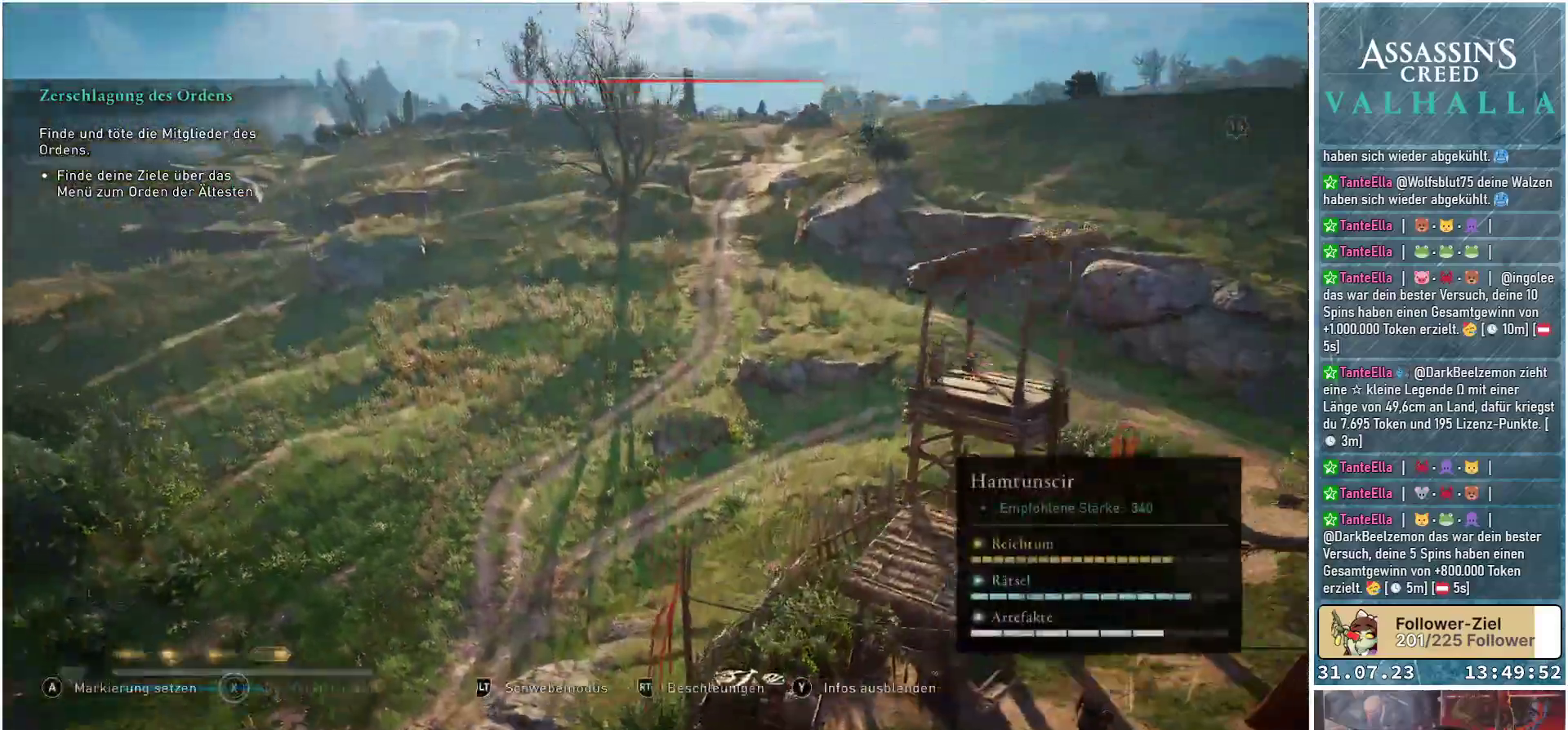
{"buttons": [], "left_stick": "center", "right_stick": "down-right", "events": [[167, "right_stick", "down-right"]]}
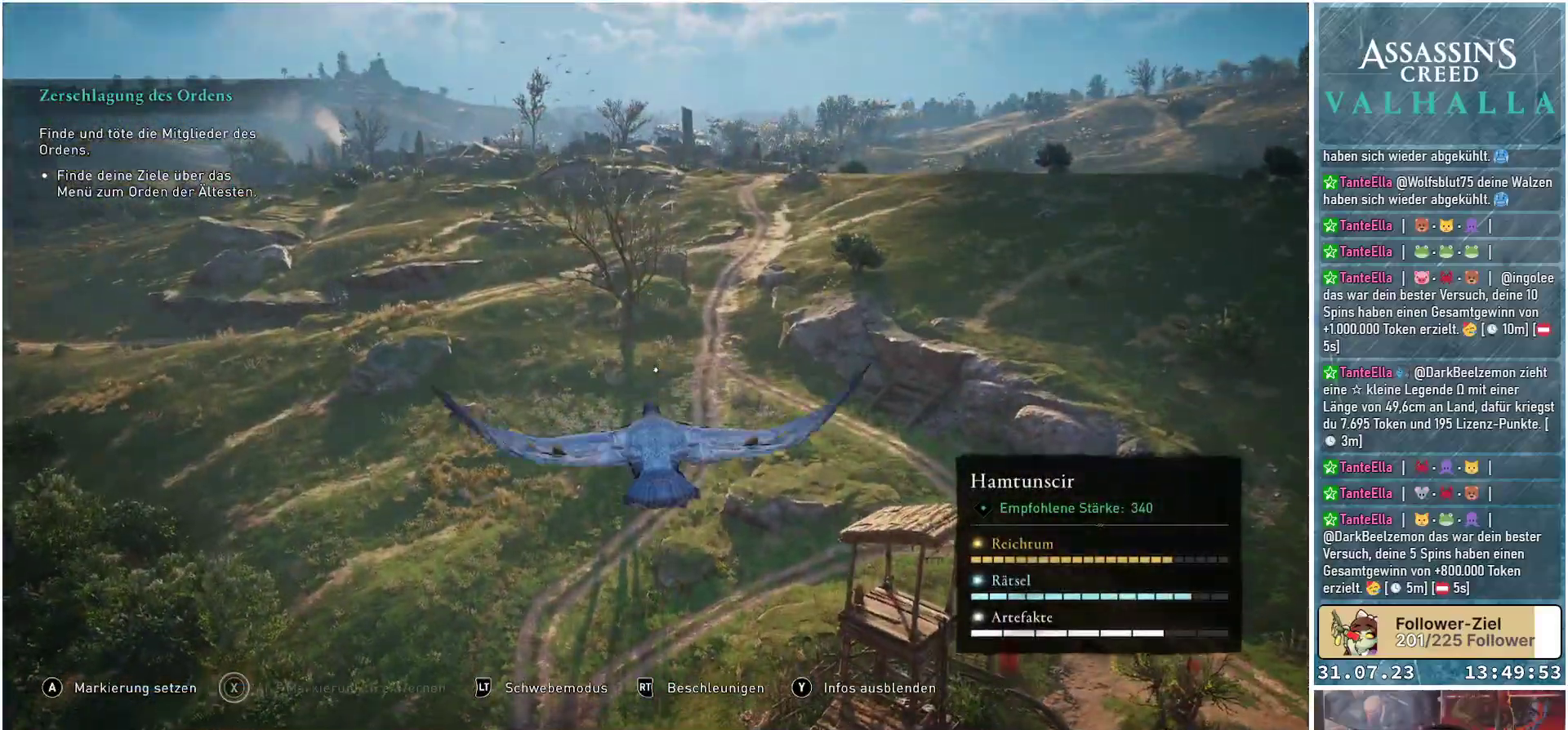
{"buttons": [], "left_stick": "center", "right_stick": "down-right", "events": []}
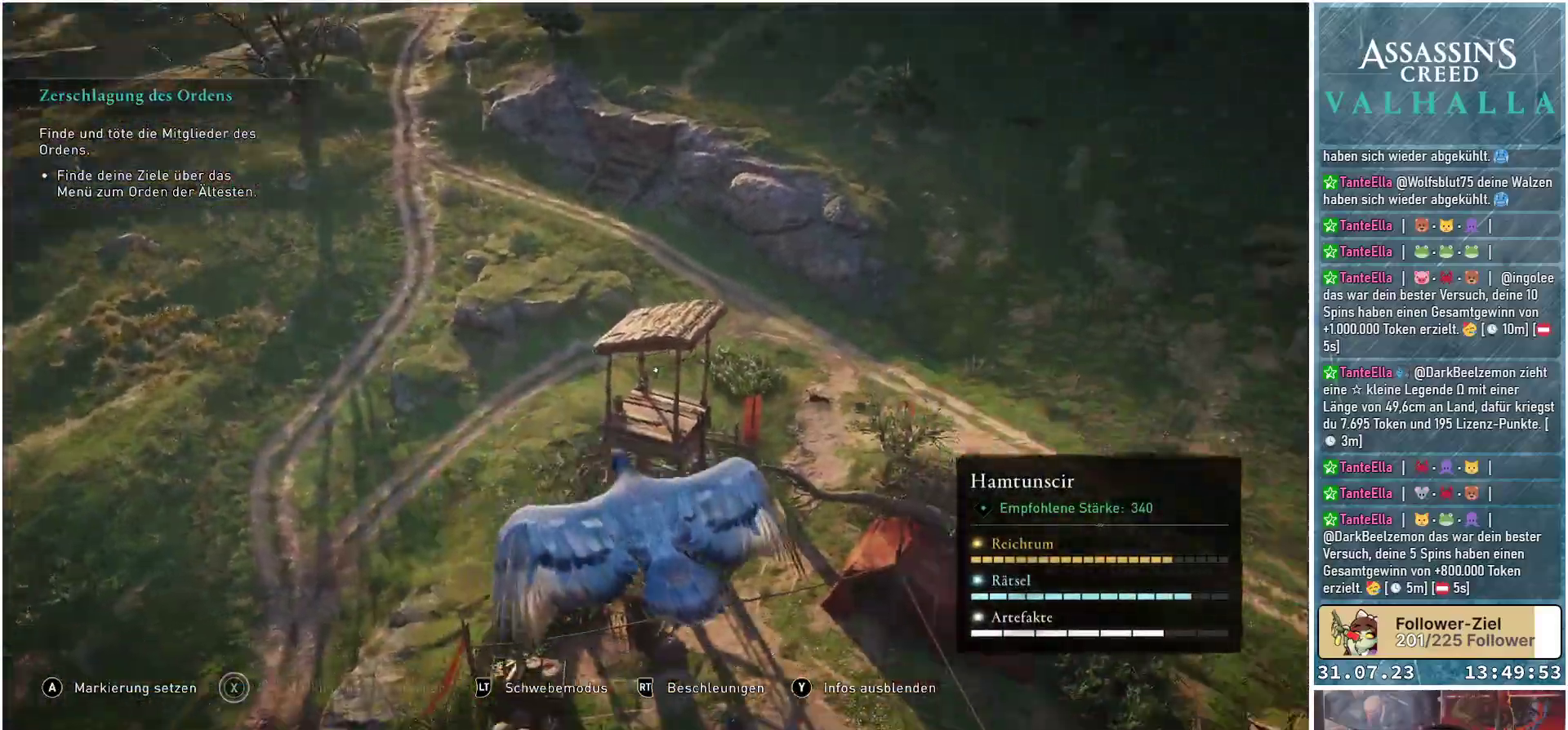
{"buttons": [], "left_stick": "center", "right_stick": "center", "events": [[417, "right_stick", "center"]]}
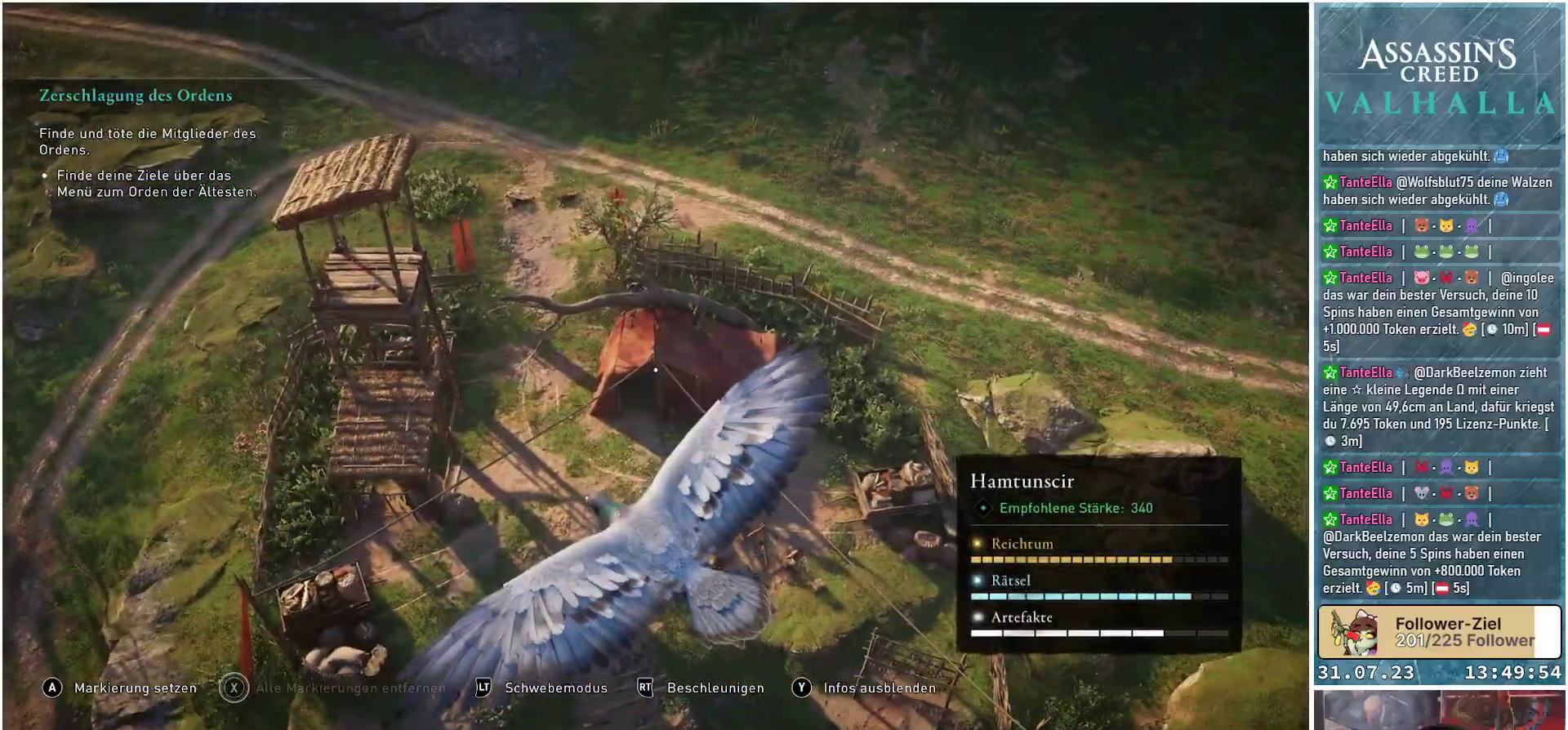
{"buttons": [], "left_stick": "center", "right_stick": "down-right", "events": [[250, "right_stick", "down-right"]]}
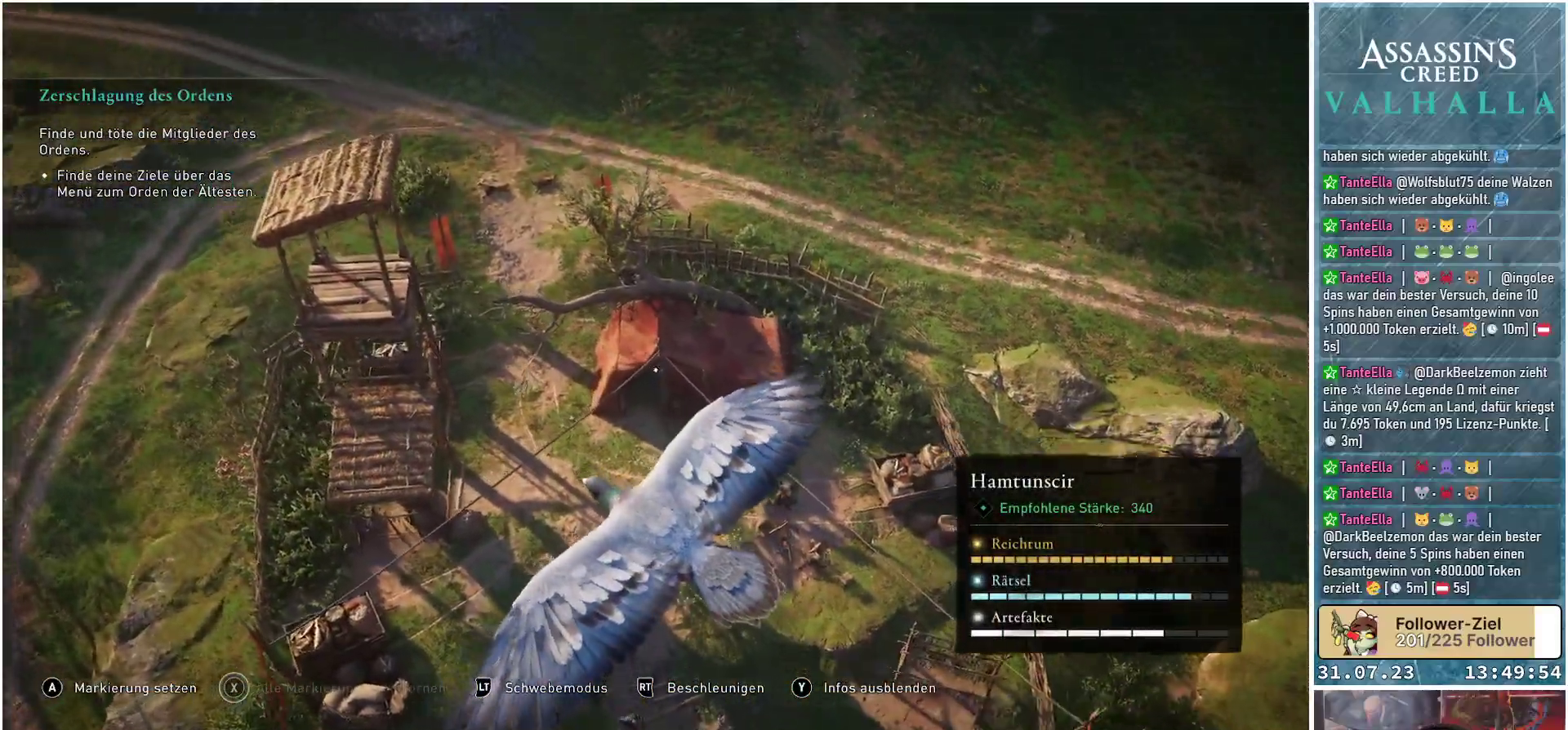
{"buttons": [], "left_stick": "center", "right_stick": "down-right", "events": []}
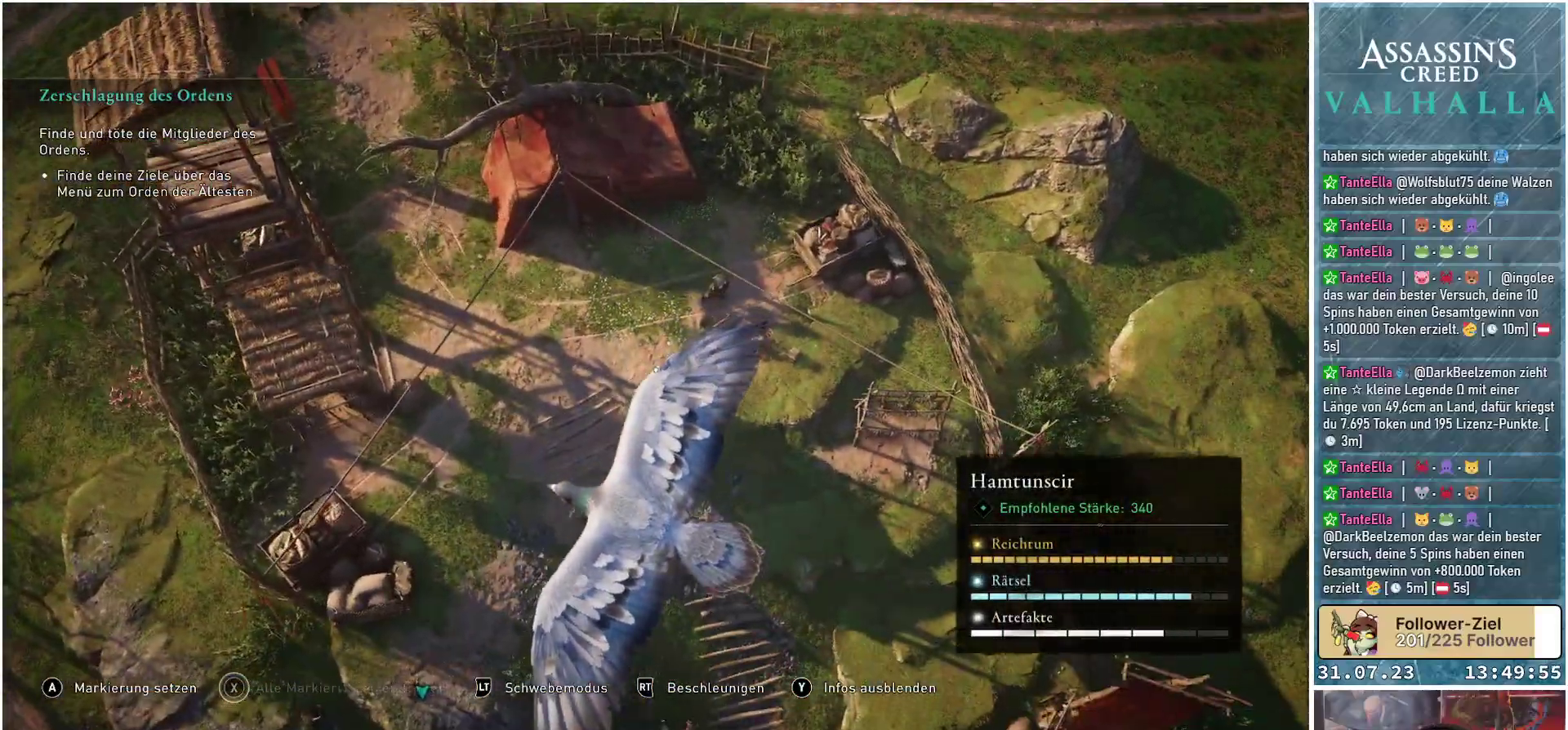
{"buttons": [], "left_stick": "center", "right_stick": "right", "events": [[117, "right_stick", "up-right"], [233, "right_stick", "right"]]}
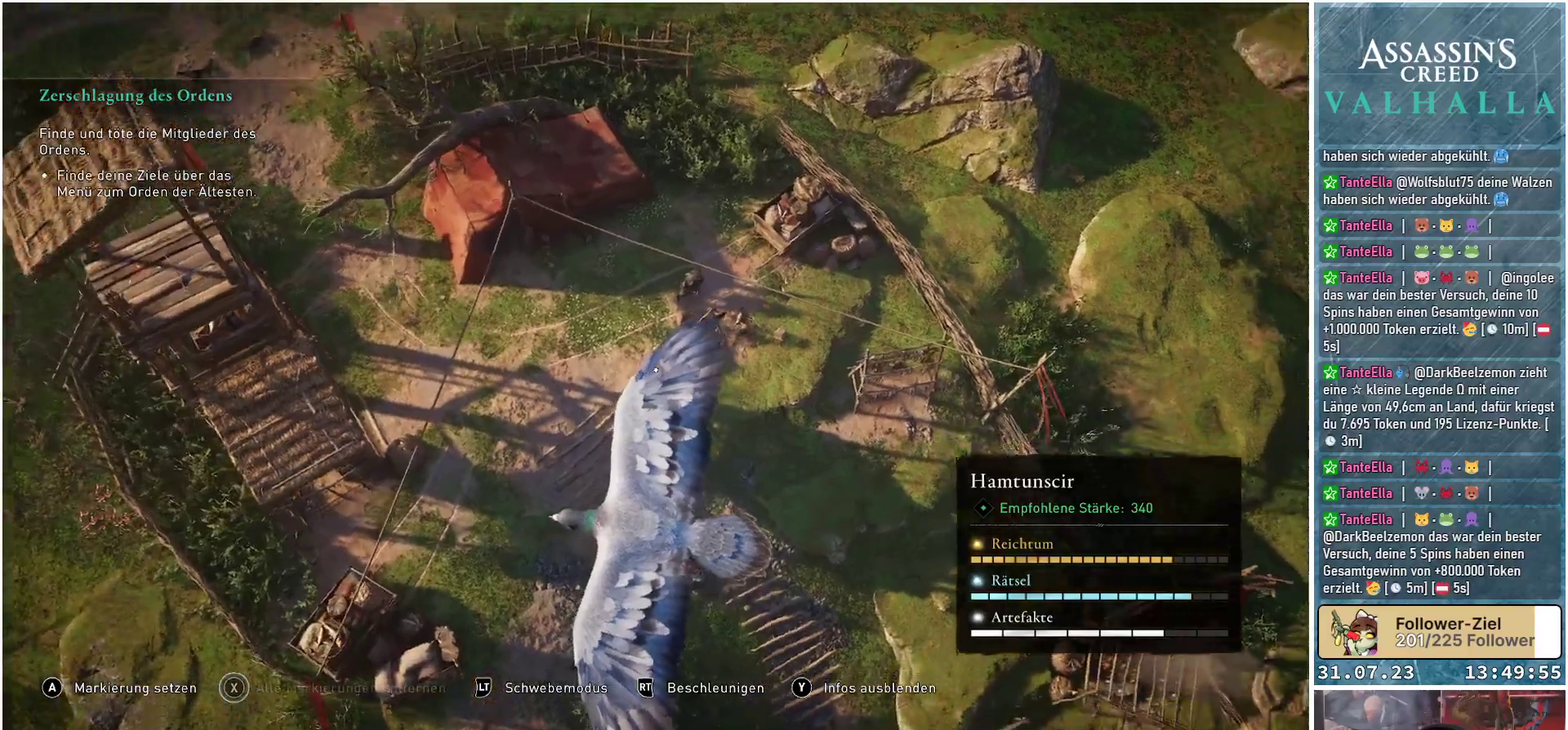
{"buttons": [], "left_stick": "center", "right_stick": "right", "events": []}
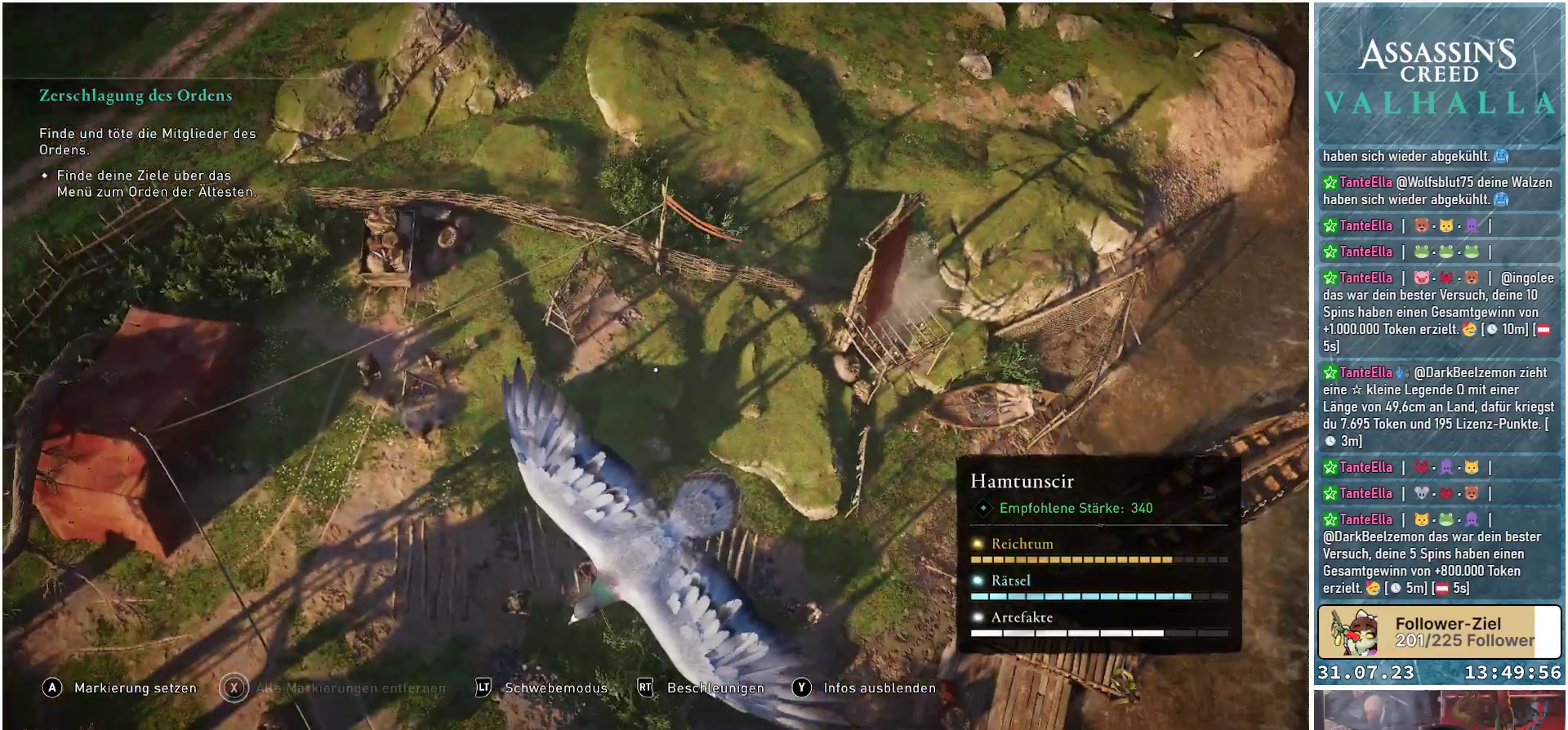
{"buttons": [], "left_stick": "center", "right_stick": "up-right", "events": [[83, "right_stick", "center"], [433, "right_stick", "up-right"]]}
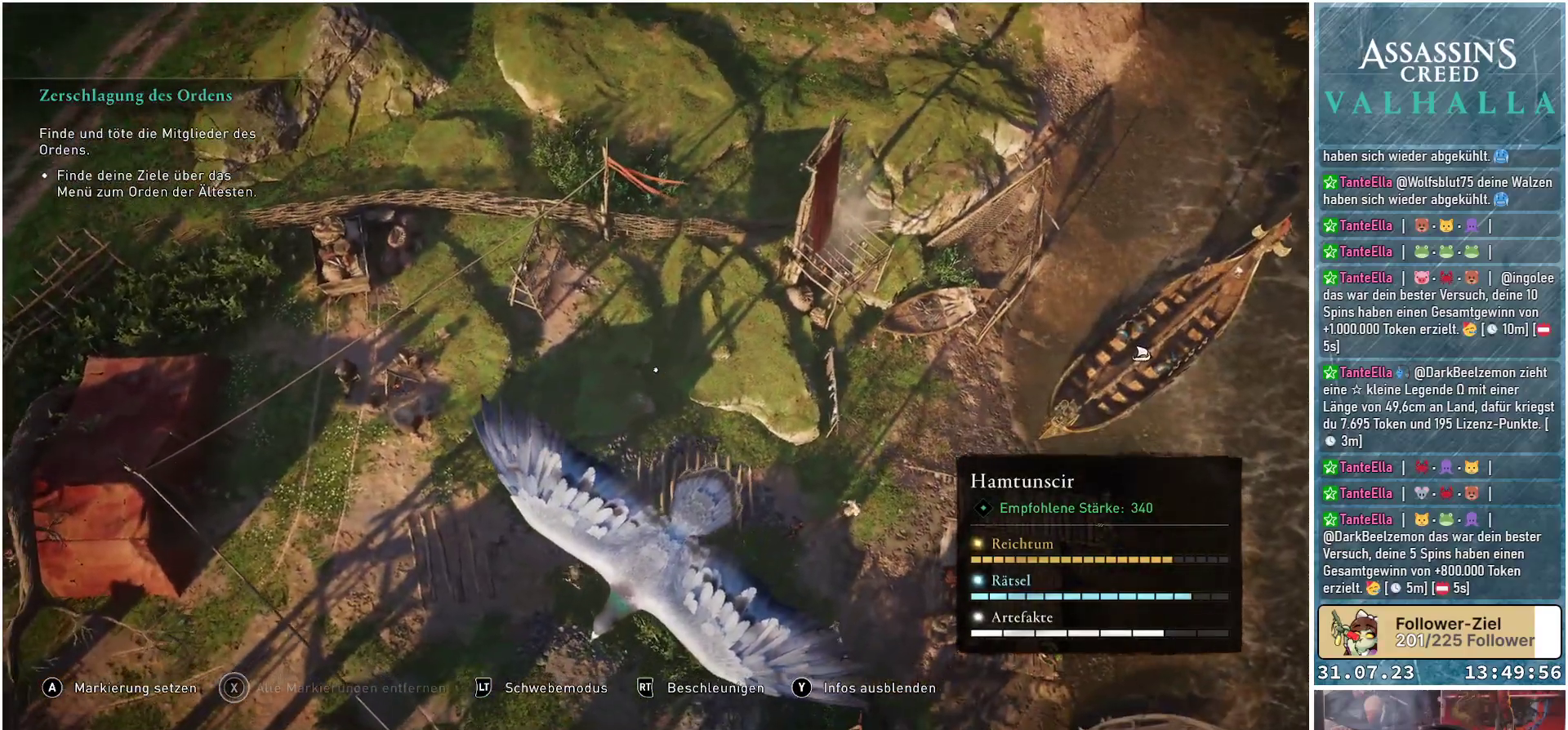
{"buttons": [], "left_stick": "center", "right_stick": "up-right", "events": []}
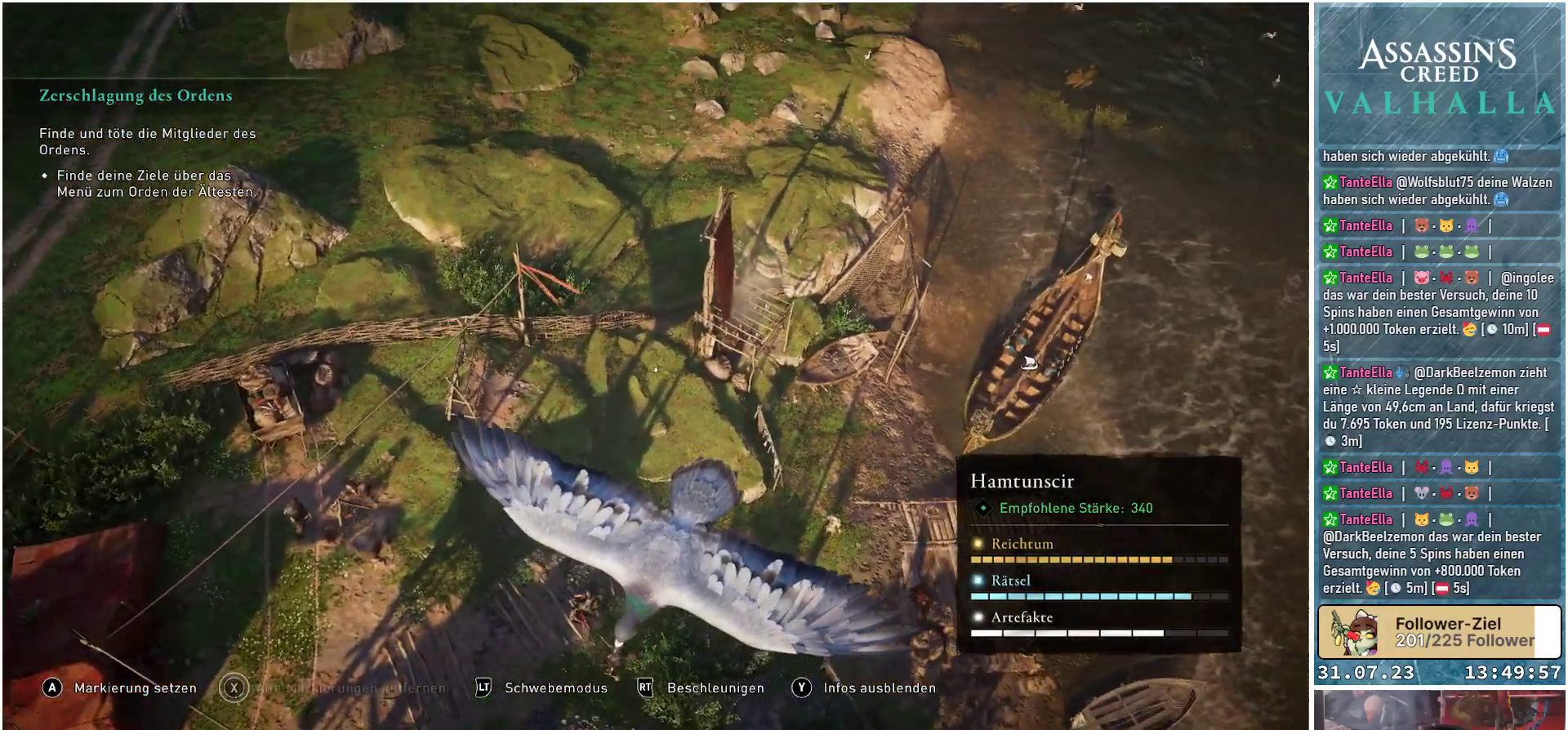
{"buttons": [], "left_stick": "center", "right_stick": "center", "events": [[433, "right_stick", "center"]]}
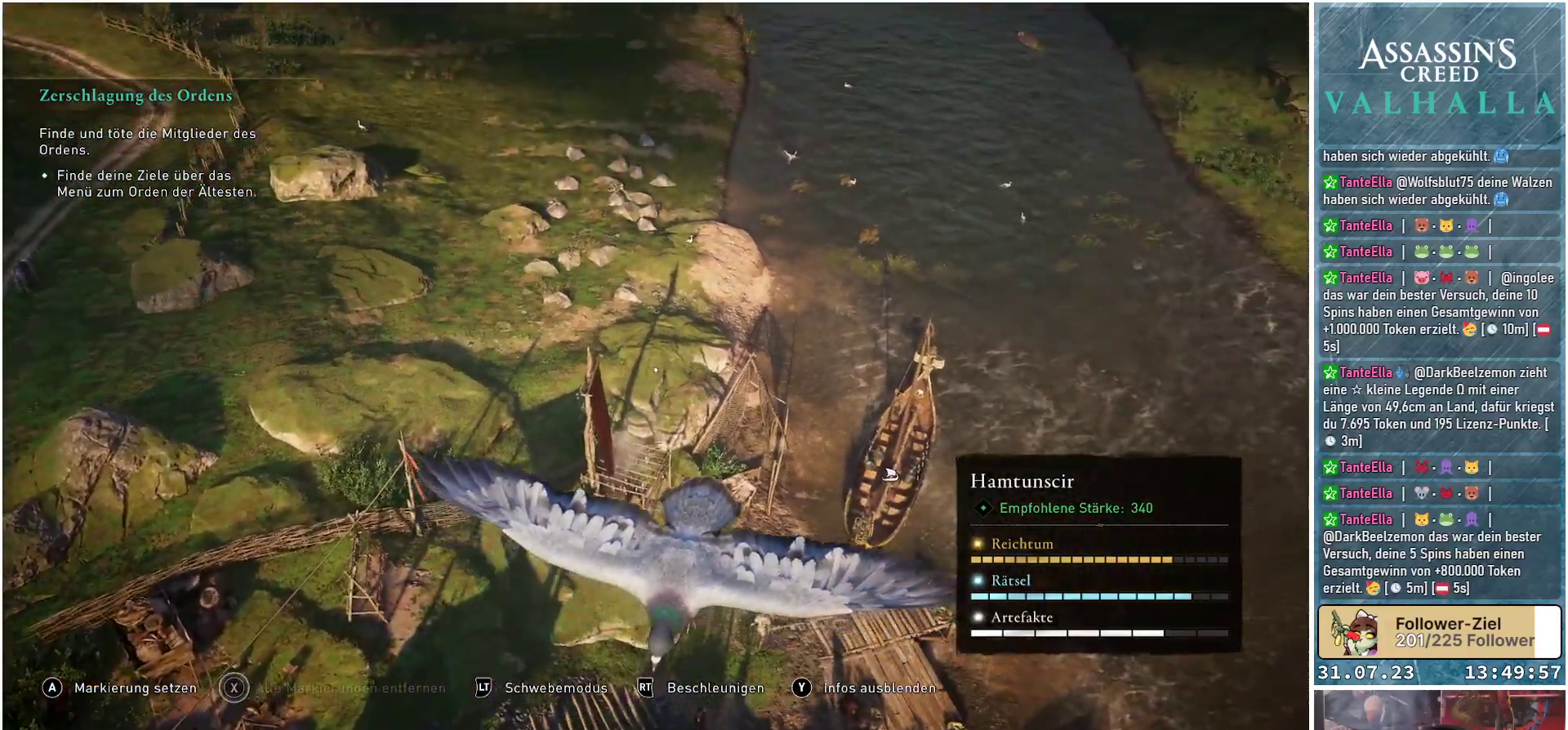
{"buttons": [], "left_stick": "center", "right_stick": "center", "events": []}
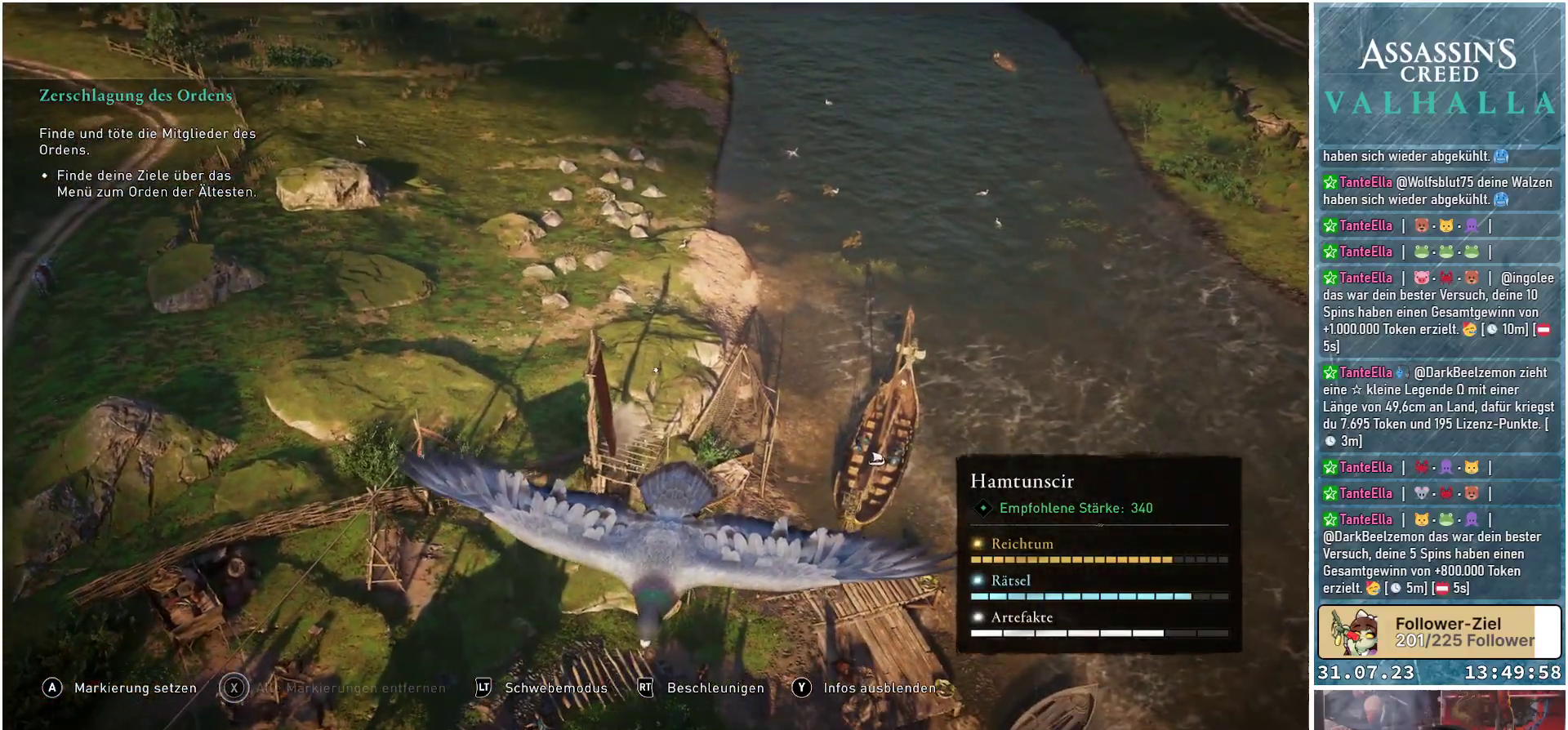
{"buttons": [], "left_stick": "center", "right_stick": "center", "events": [[50, "right_stick", "up"], [333, "right_stick", "center"]]}